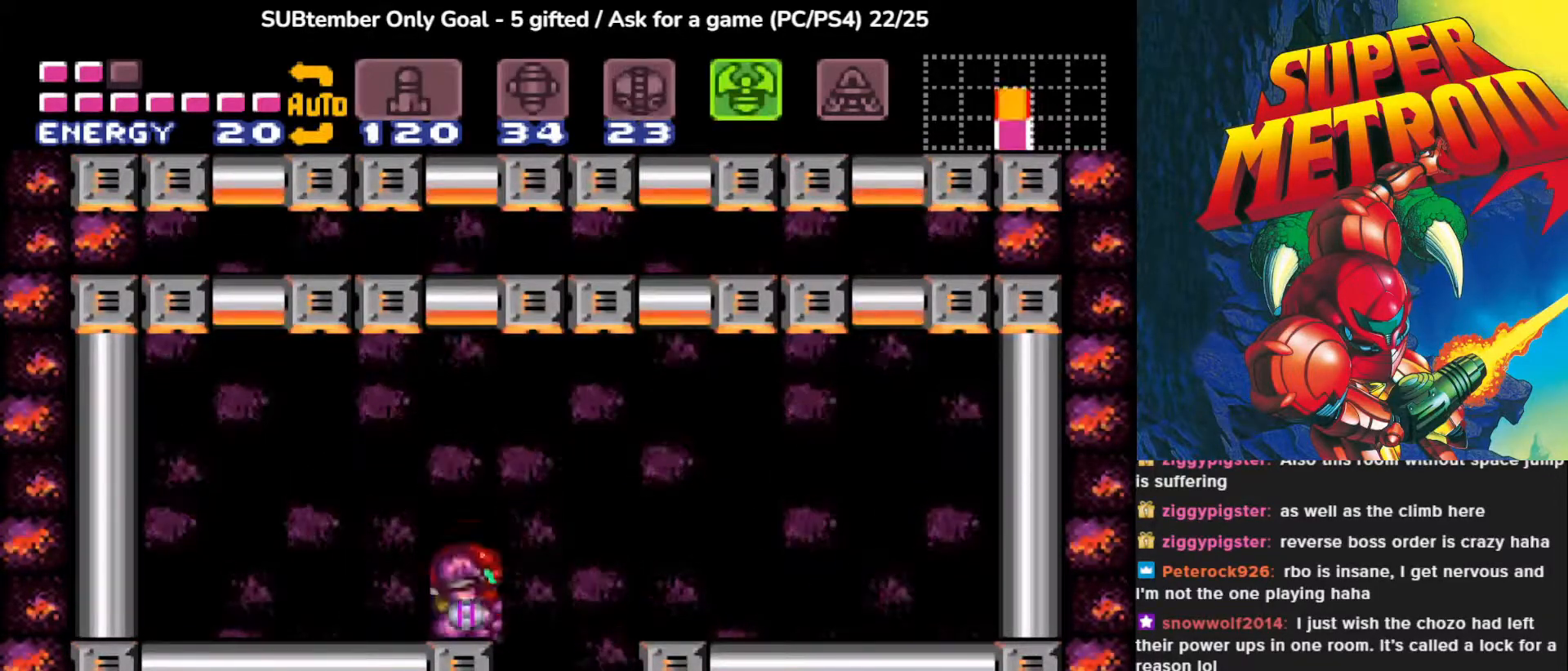
Gameplay with a controller (PlayStation layout); each line is a JSON object with the inputs held at the frame after it. "events" lists button and stick changes between this image and that frame as [ms after this image, input, new state], when the widget could be followed in between. Not read: left_stick right_stick.
{"buttons": [], "events": [[50, "TRIANGLE", "up"], [133, "TRIANGLE", "down"], [233, "TRIANGLE", "up"]]}
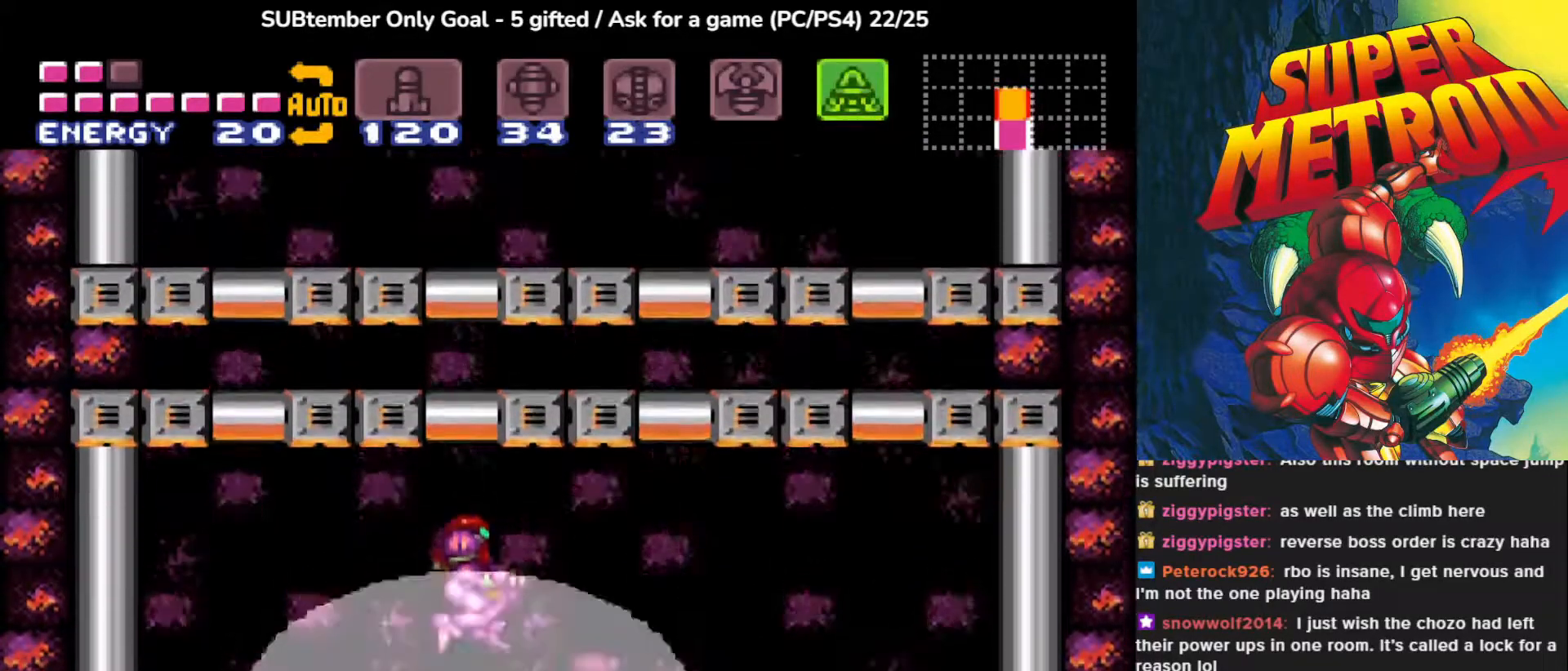
{"buttons": [], "events": []}
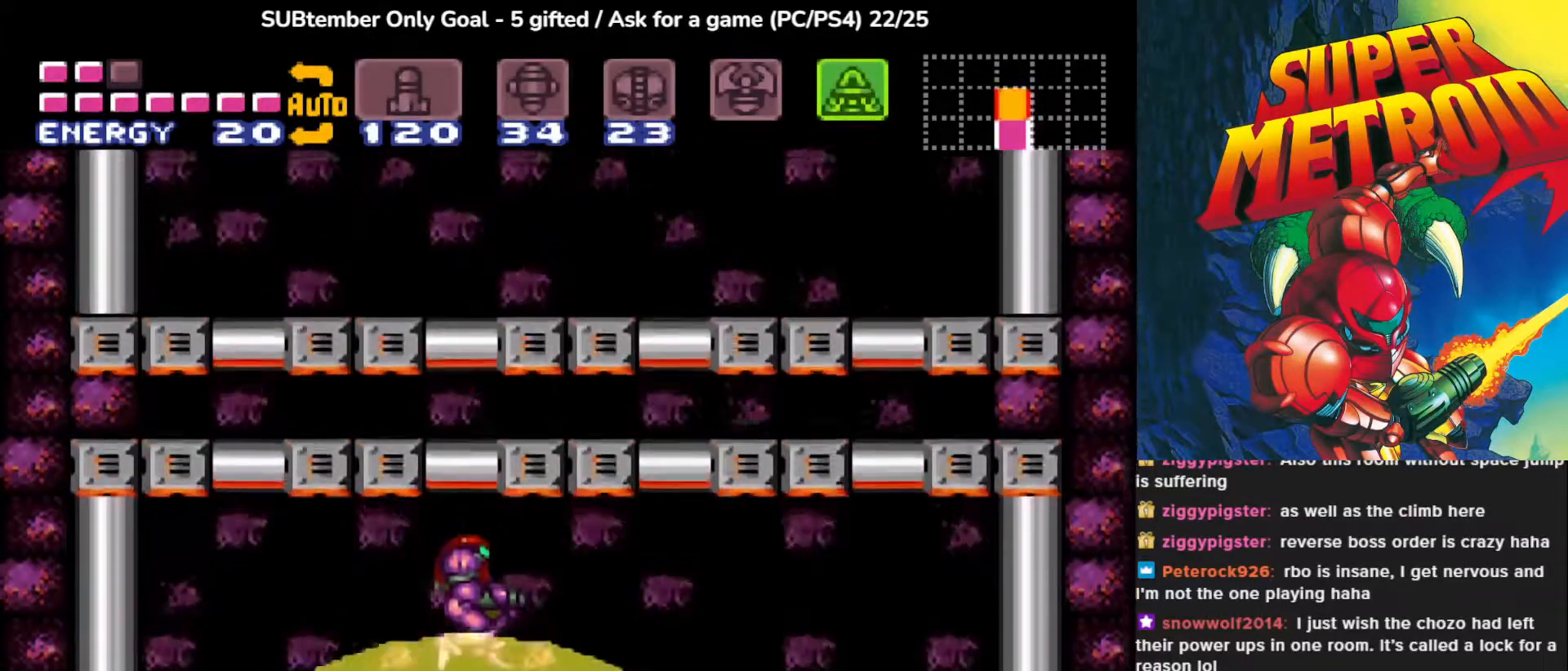
{"buttons": [], "events": []}
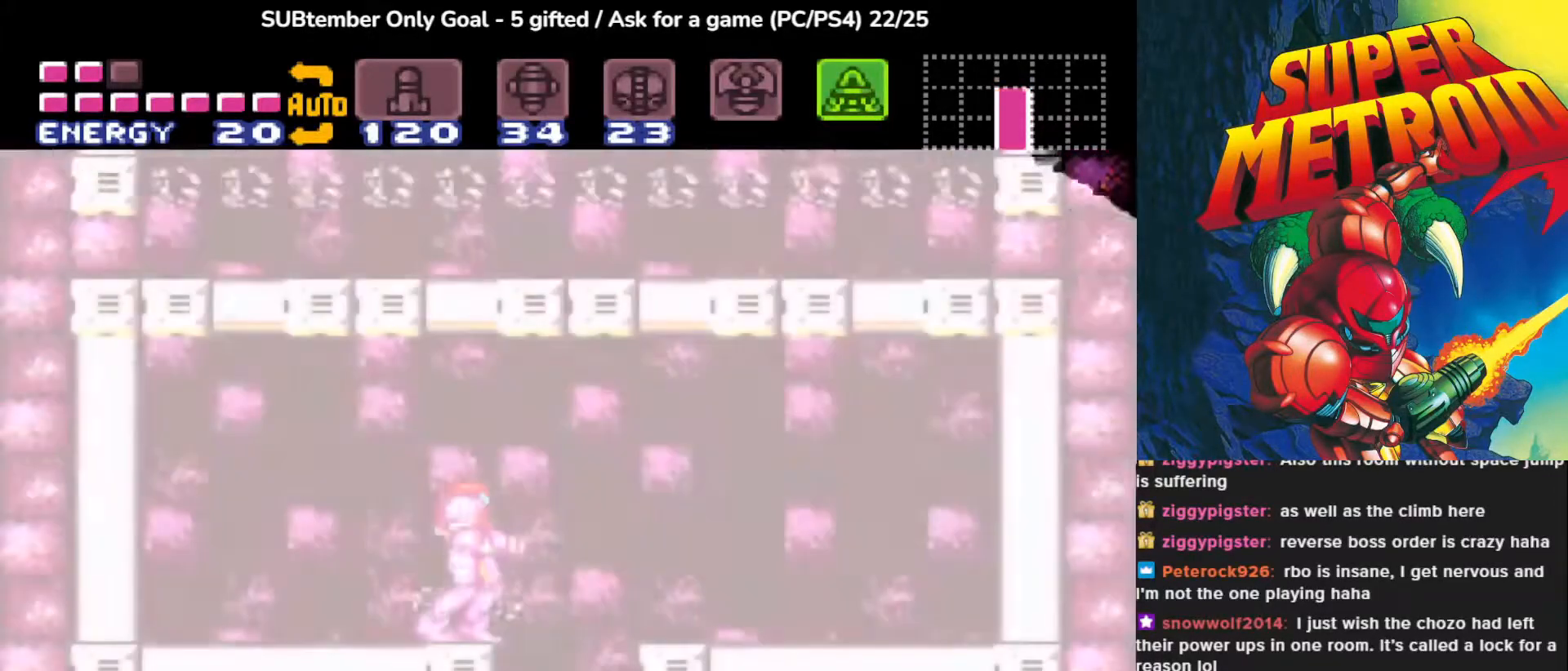
{"buttons": [], "events": []}
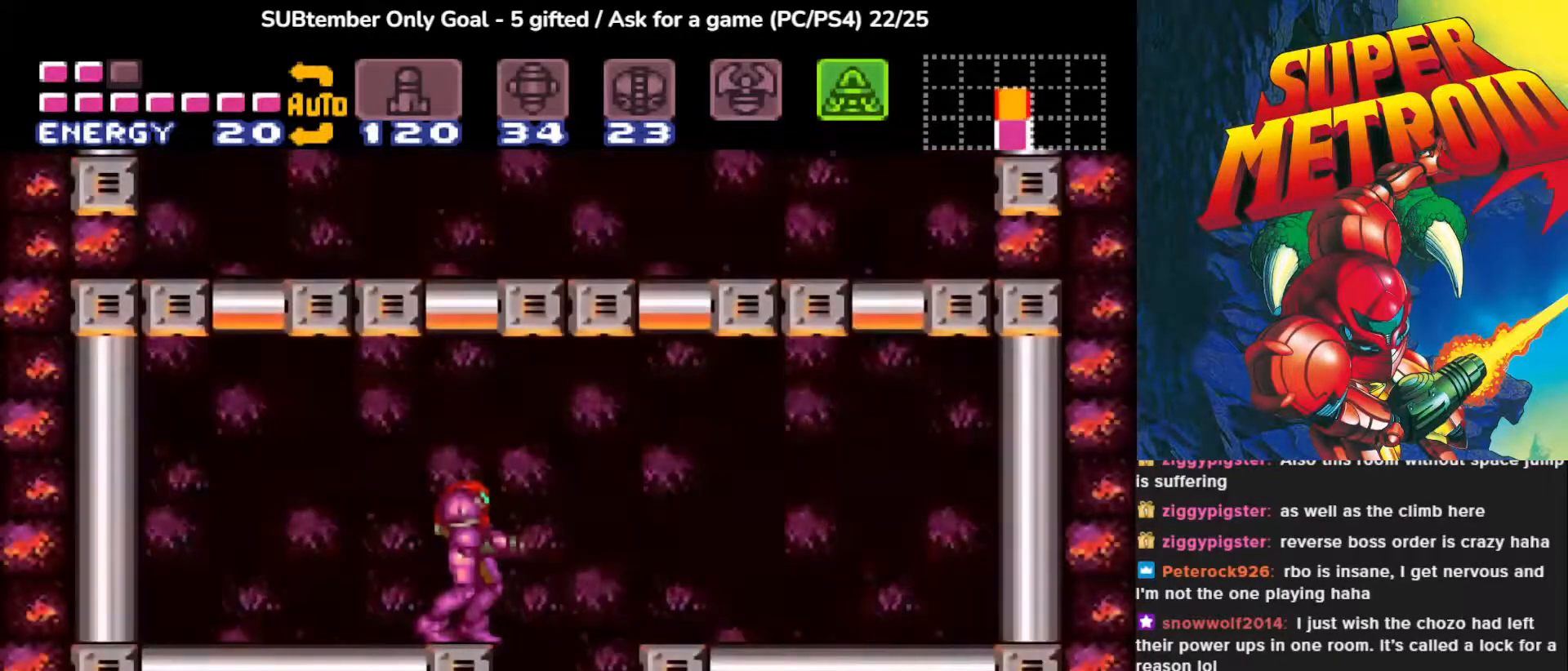
{"buttons": ["CROSS", "SQUARE", "DPAD_UP"], "events": [[217, "DPAD_UP", "down"], [317, "CROSS", "down"], [467, "SQUARE", "down"]]}
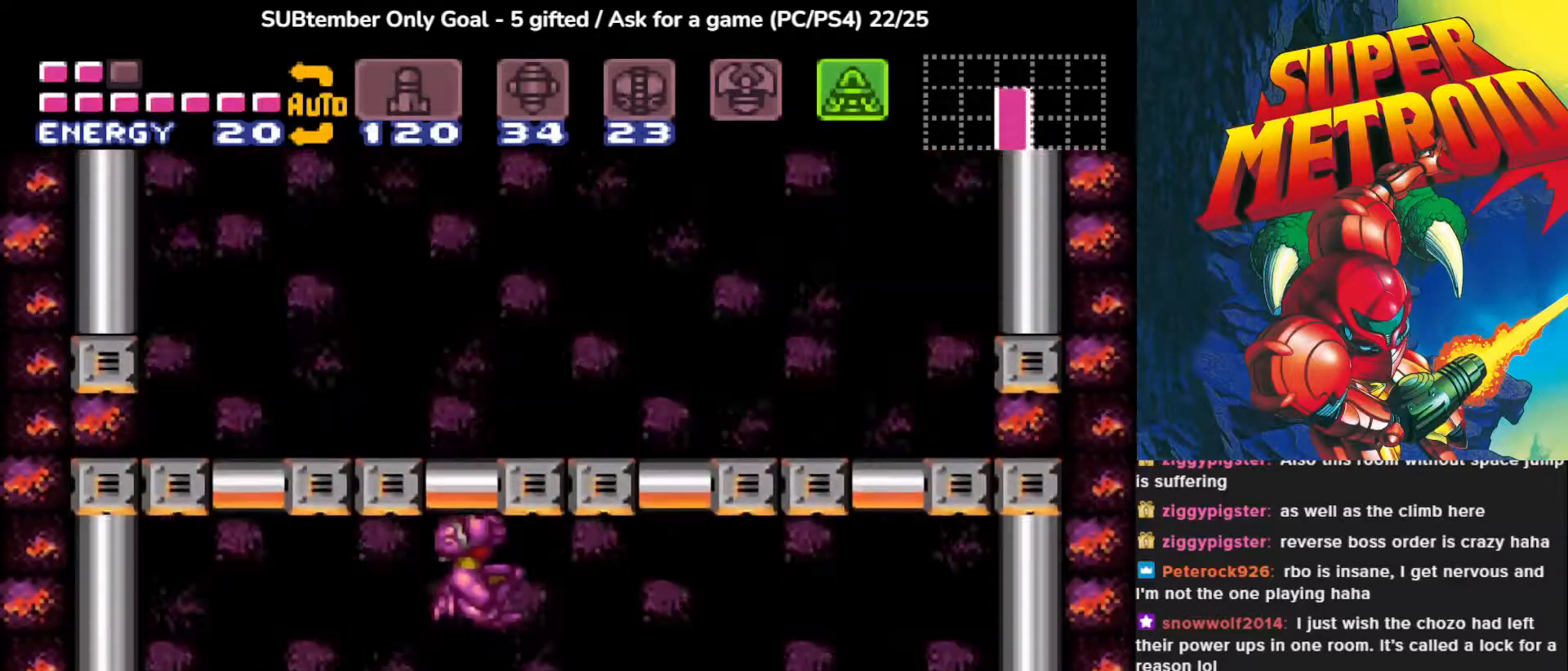
{"buttons": [], "events": [[133, "CROSS", "up"], [150, "SQUARE", "up"], [467, "DPAD_UP", "up"]]}
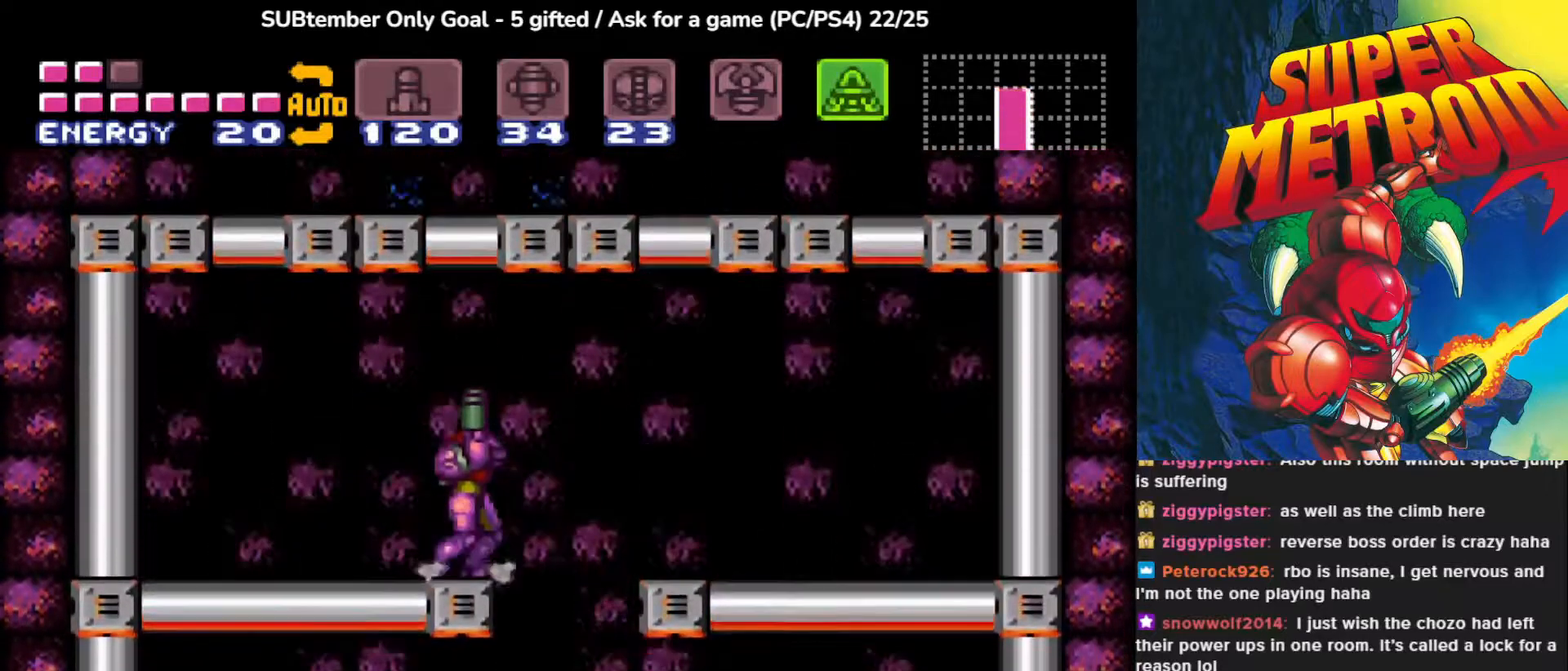
{"buttons": [], "events": []}
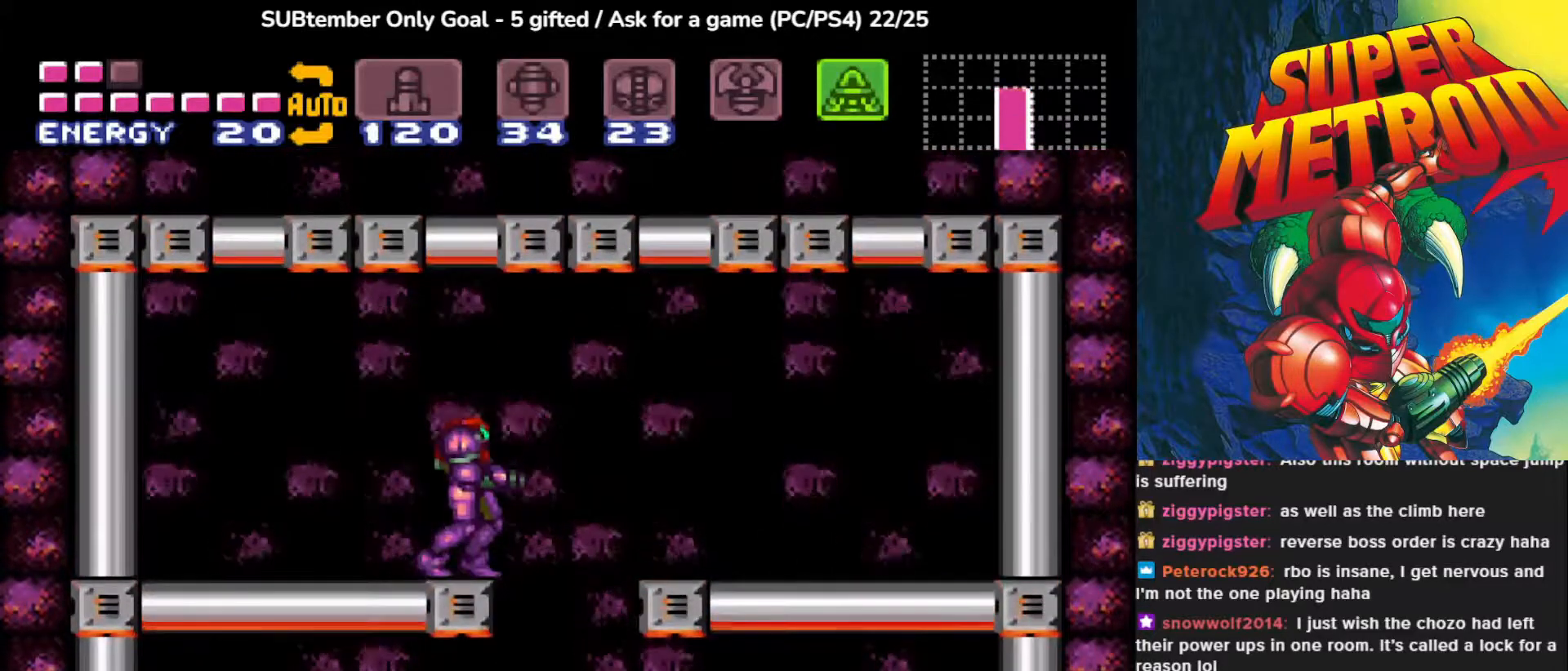
{"buttons": ["SQUARE", "DPAD_UP"], "events": [[117, "DPAD_UP", "down"], [117, "SQUARE", "down"]]}
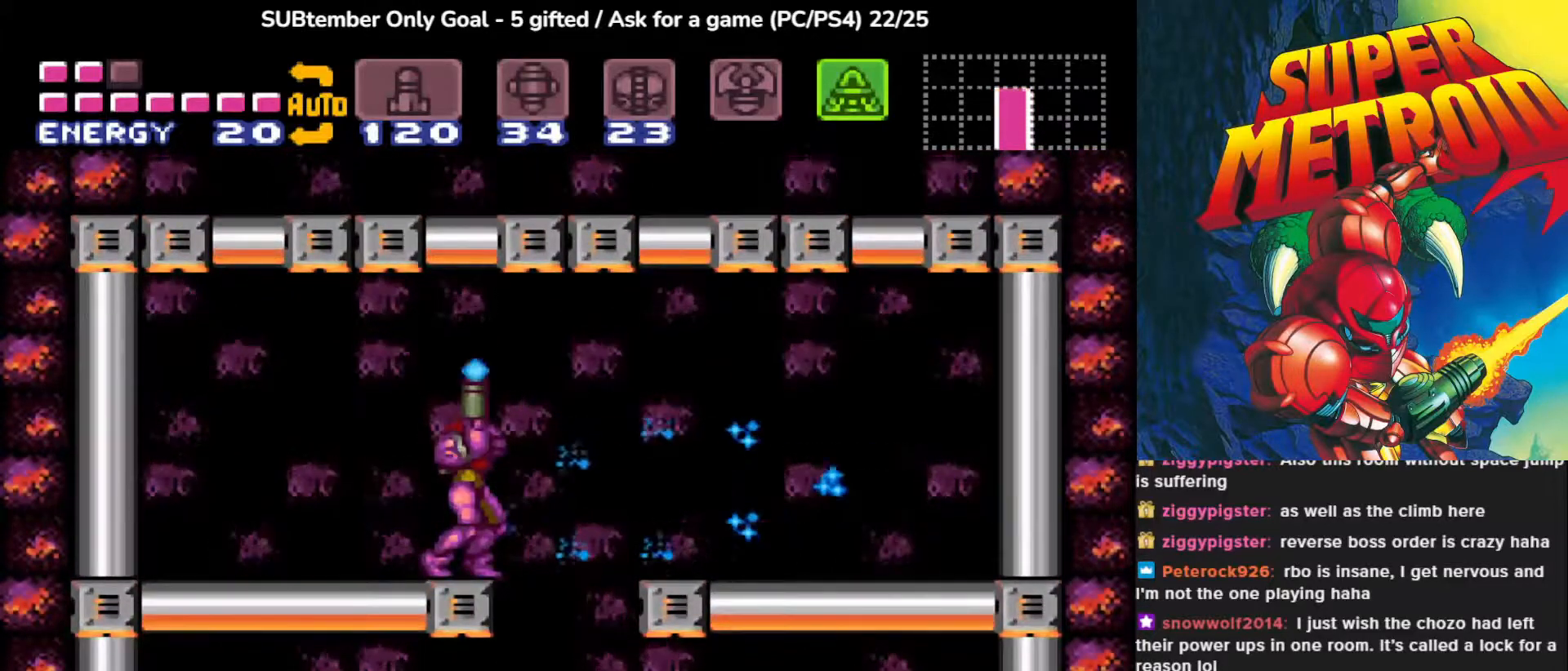
{"buttons": [], "events": [[283, "DPAD_UP", "up"], [317, "SQUARE", "up"]]}
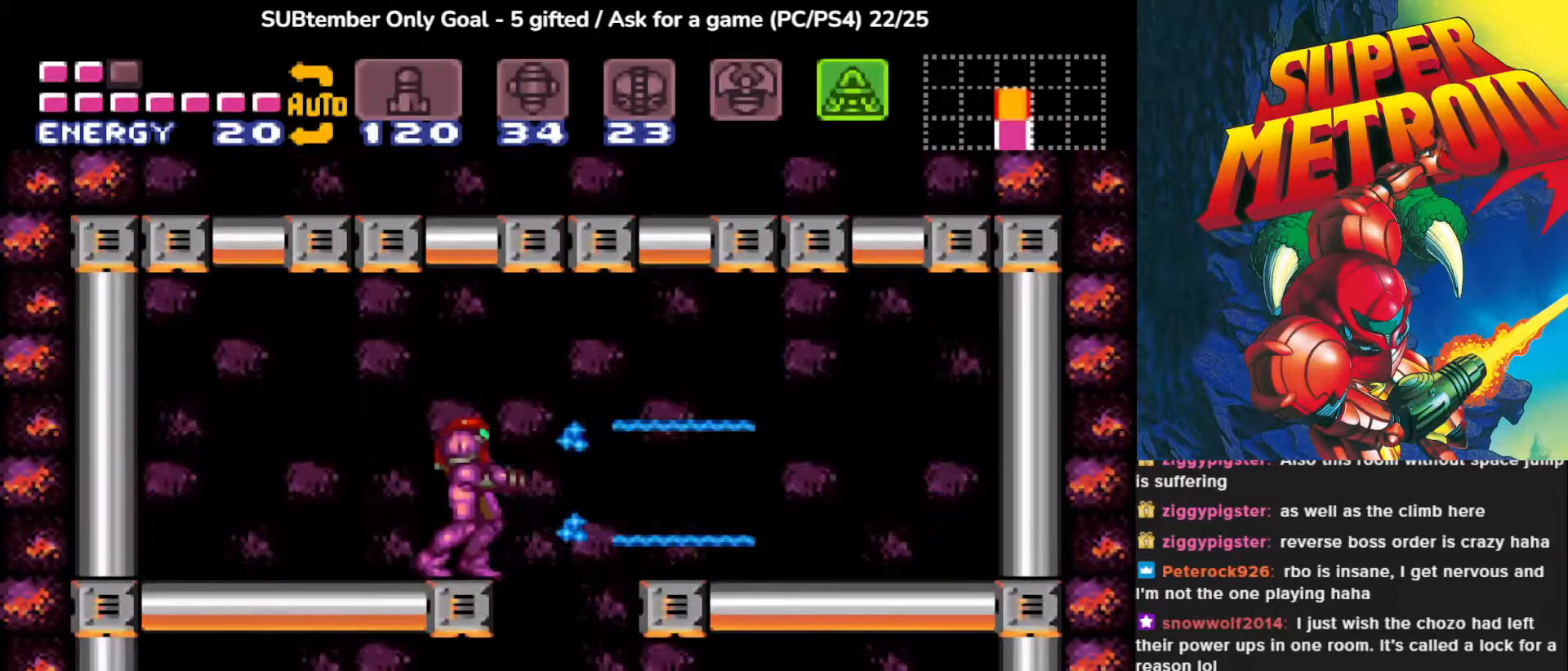
{"buttons": ["DPAD_LEFT"], "events": [[300, "DPAD_LEFT", "down"]]}
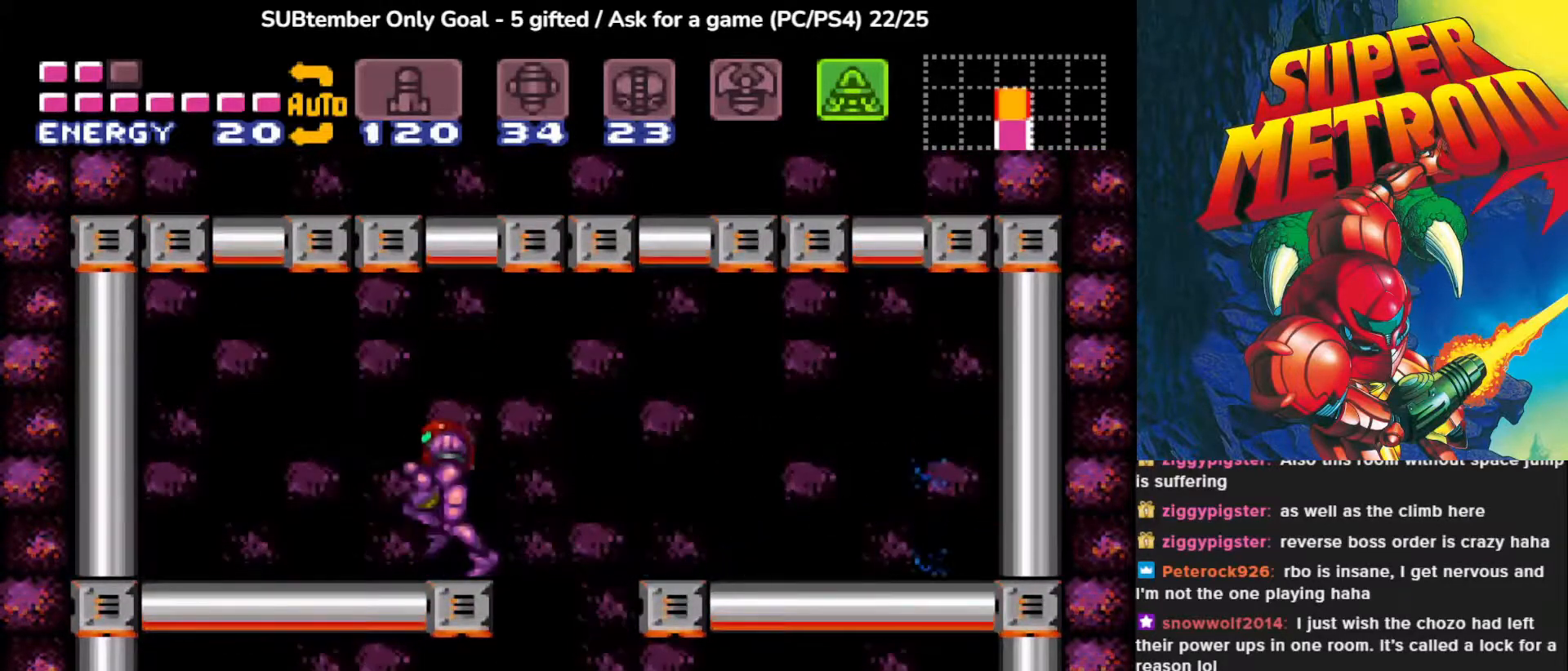
{"buttons": ["TRIANGLE"], "events": [[283, "DPAD_LEFT", "up"], [317, "DPAD_RIGHT", "down"], [400, "DPAD_RIGHT", "up"], [400, "TRIANGLE", "down"]]}
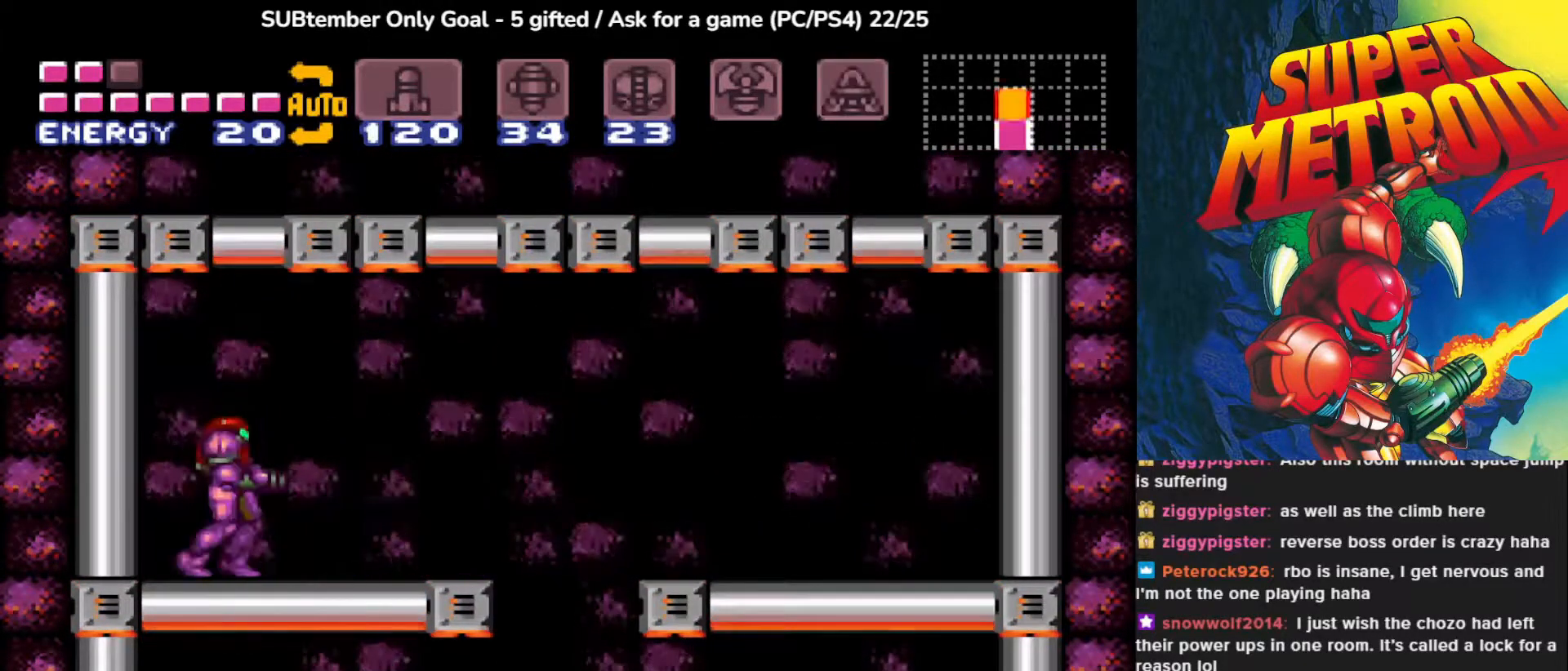
{"buttons": ["TRIANGLE"], "events": []}
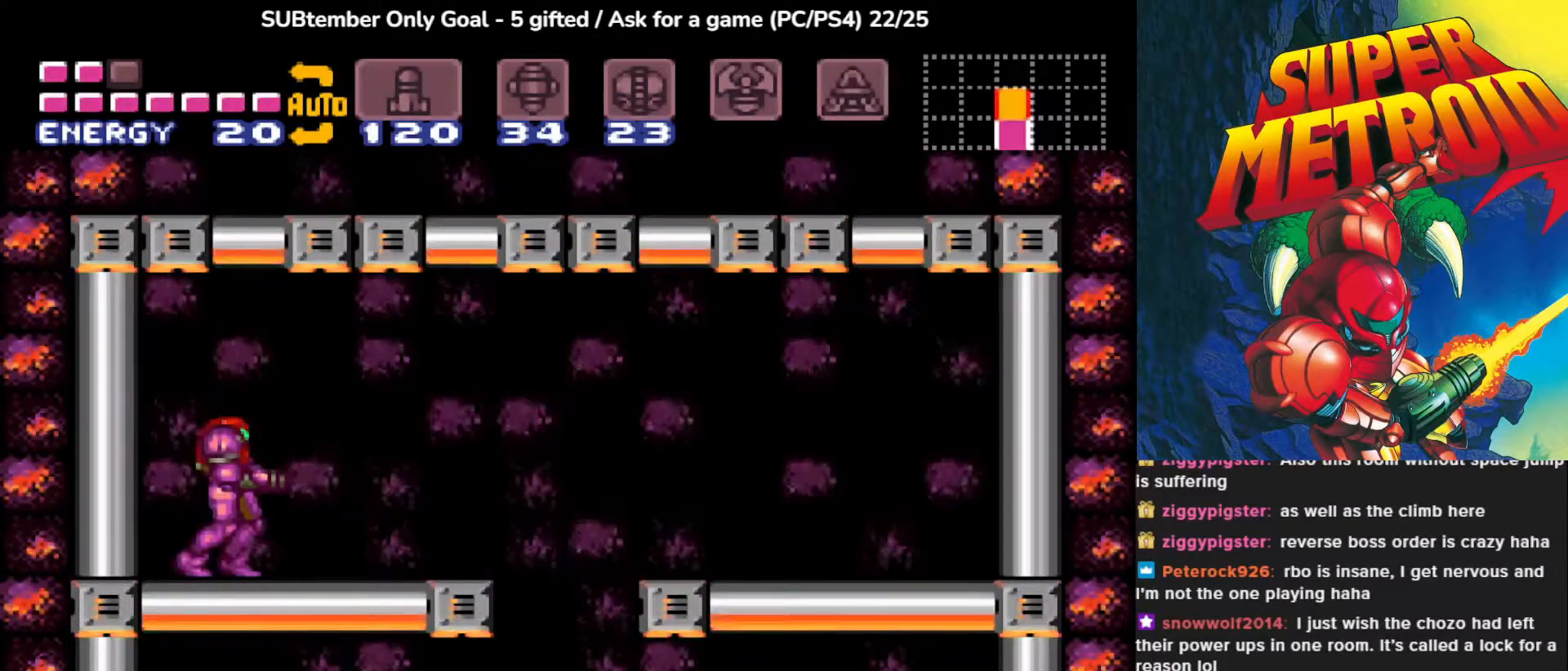
{"buttons": ["TRIANGLE"], "events": [[83, "TRIANGLE", "up"], [283, "TRIANGLE", "down"], [417, "TRIANGLE", "up"], [483, "TRIANGLE", "down"]]}
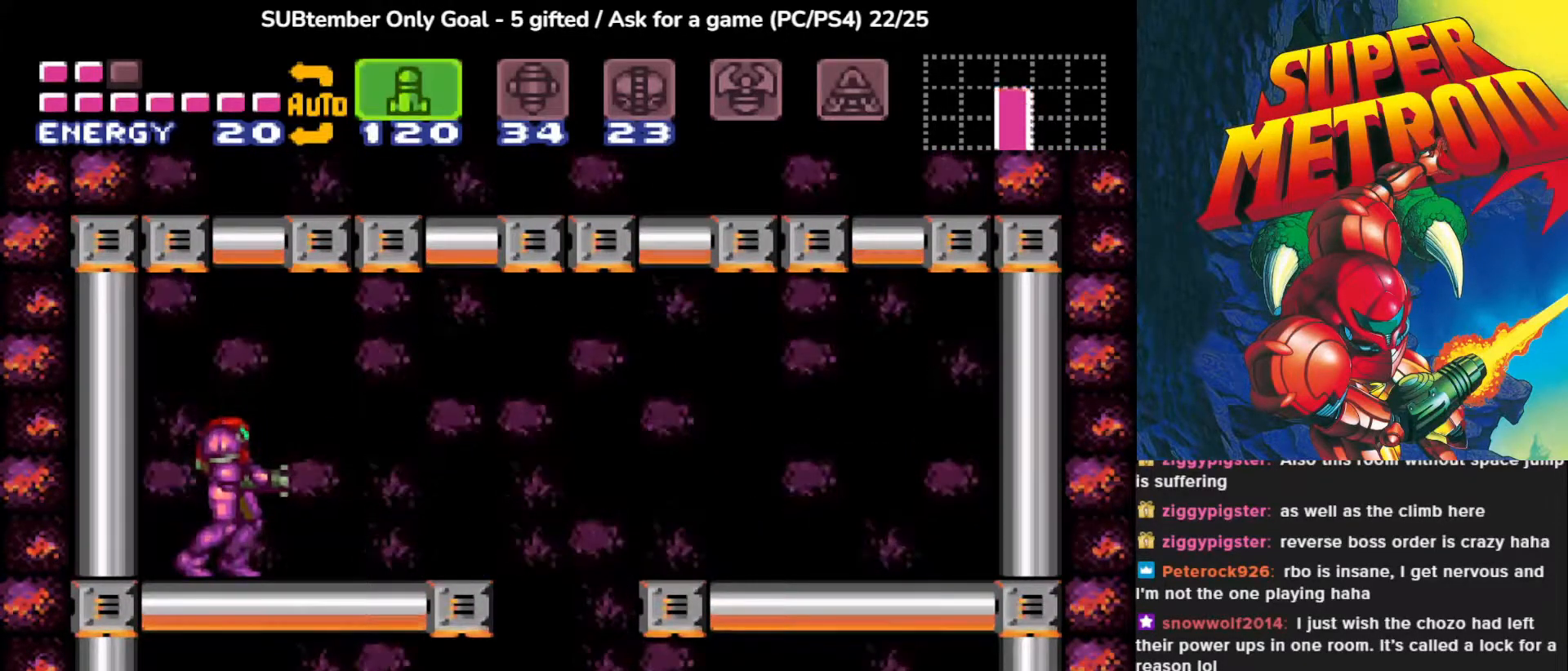
{"buttons": [], "events": [[117, "TRIANGLE", "up"], [183, "TRIANGLE", "down"], [300, "TRIANGLE", "up"], [383, "TRIANGLE", "down"], [467, "TRIANGLE", "up"]]}
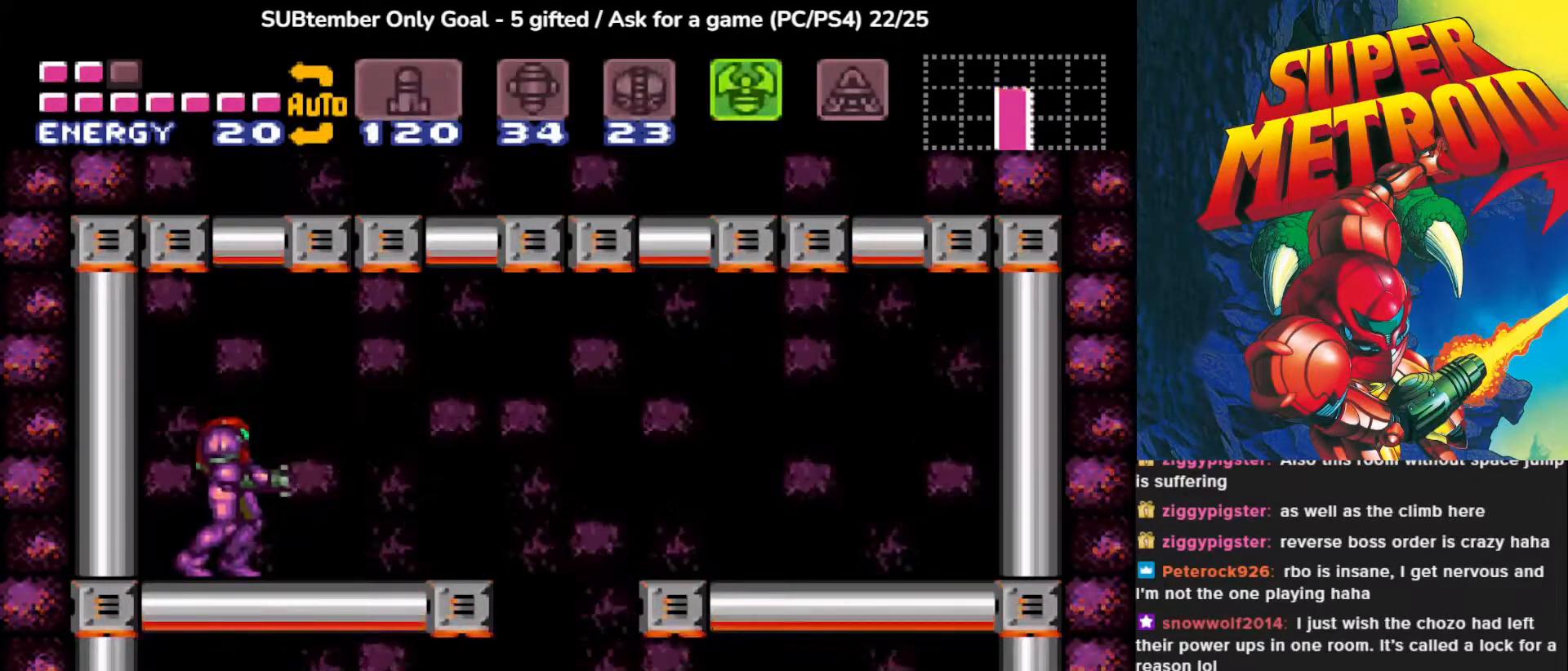
{"buttons": ["CIRCLE"], "events": [[50, "TRIANGLE", "down"], [150, "TRIANGLE", "up"], [300, "CIRCLE", "down"]]}
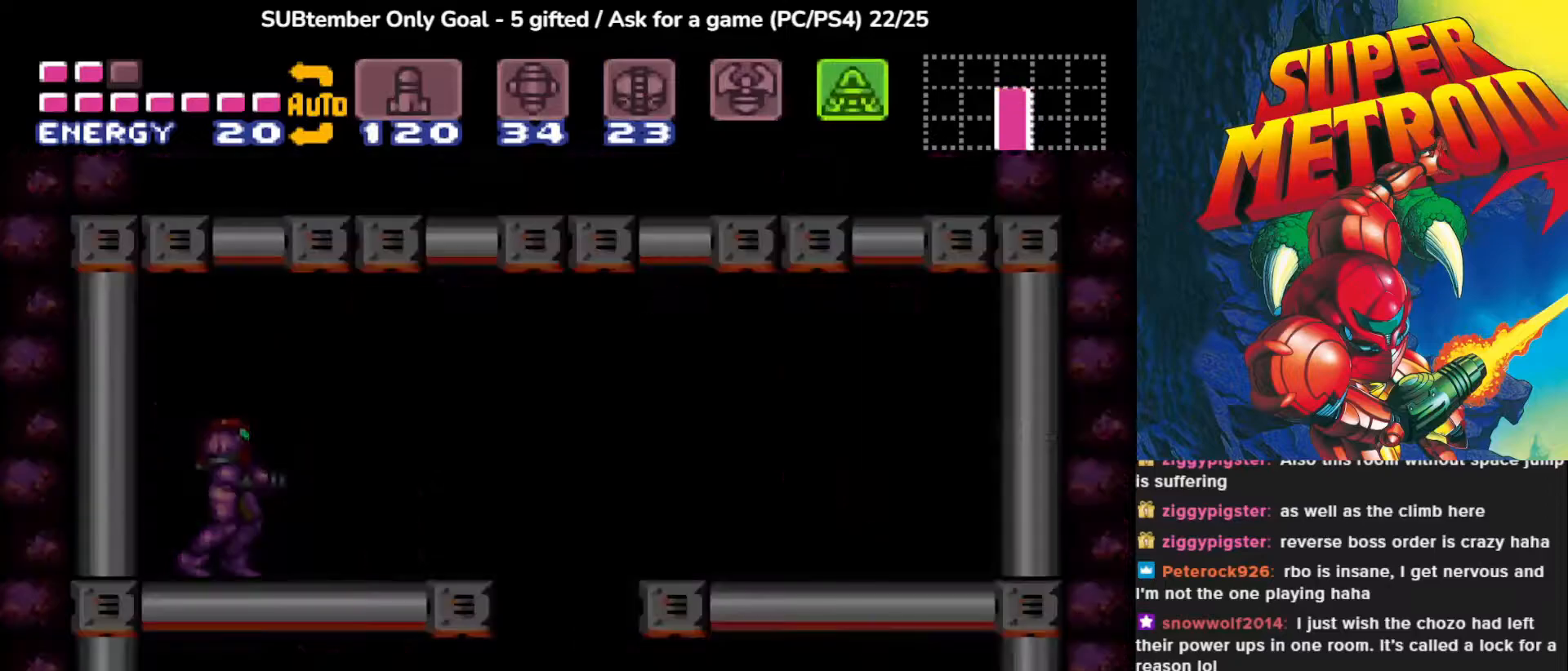
{"buttons": ["CIRCLE", "DPAD_UP"], "events": [[17, "DPAD_UP", "down"]]}
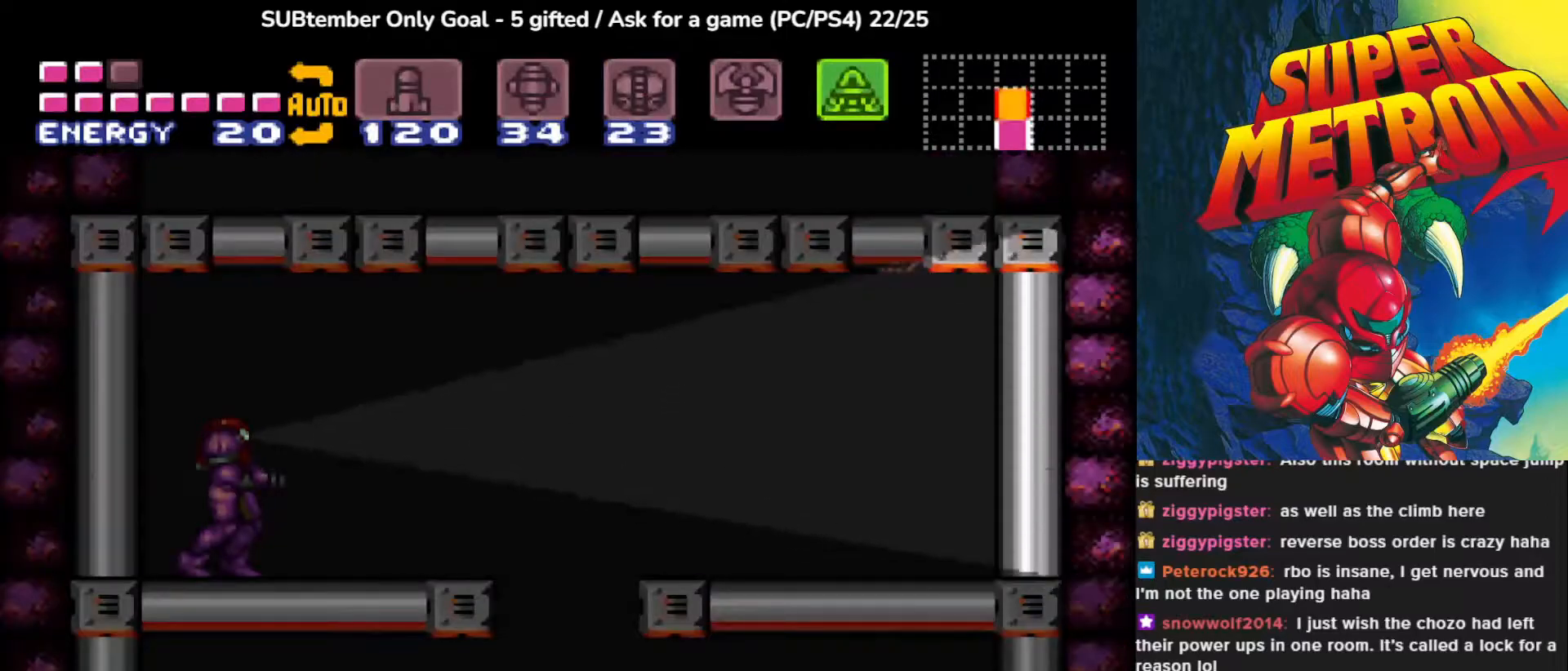
{"buttons": ["CIRCLE", "DPAD_UP"], "events": []}
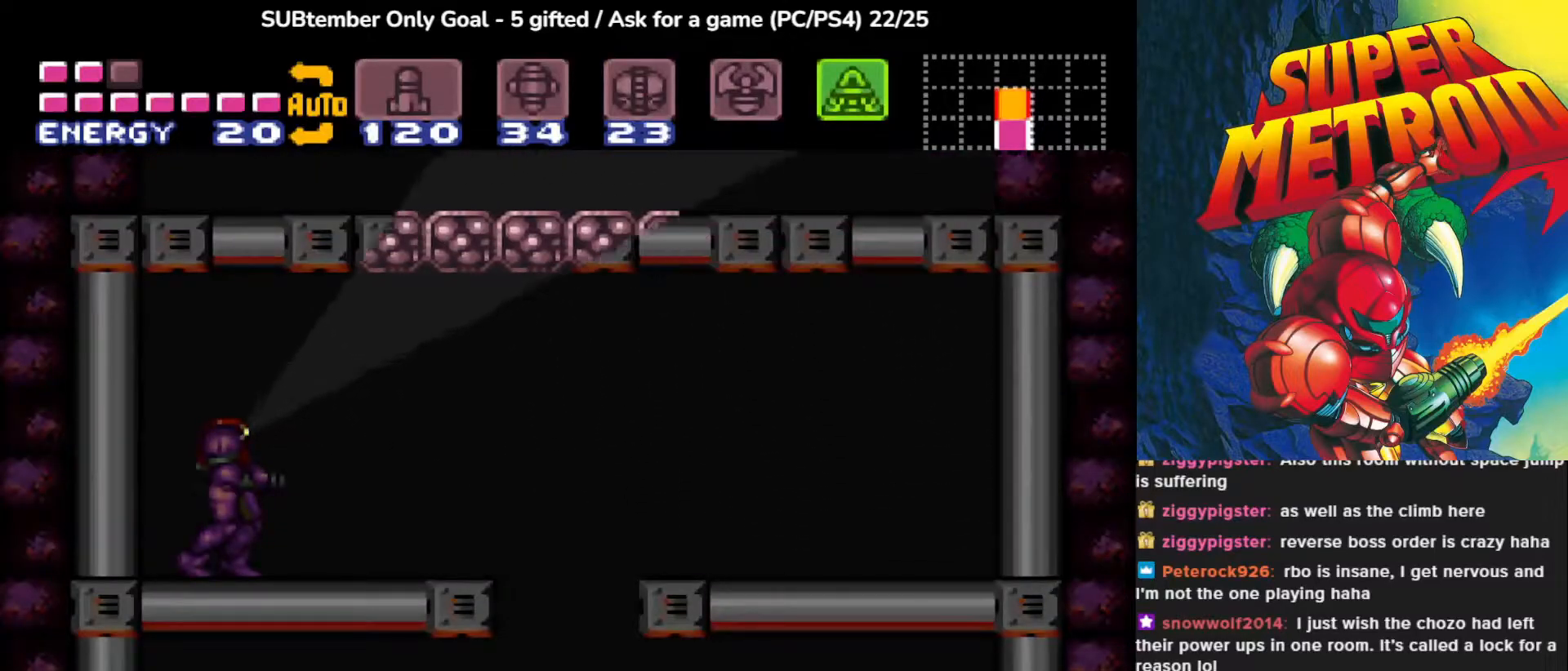
{"buttons": ["CIRCLE", "DPAD_DOWN"], "events": [[100, "DPAD_UP", "up"], [450, "DPAD_DOWN", "down"]]}
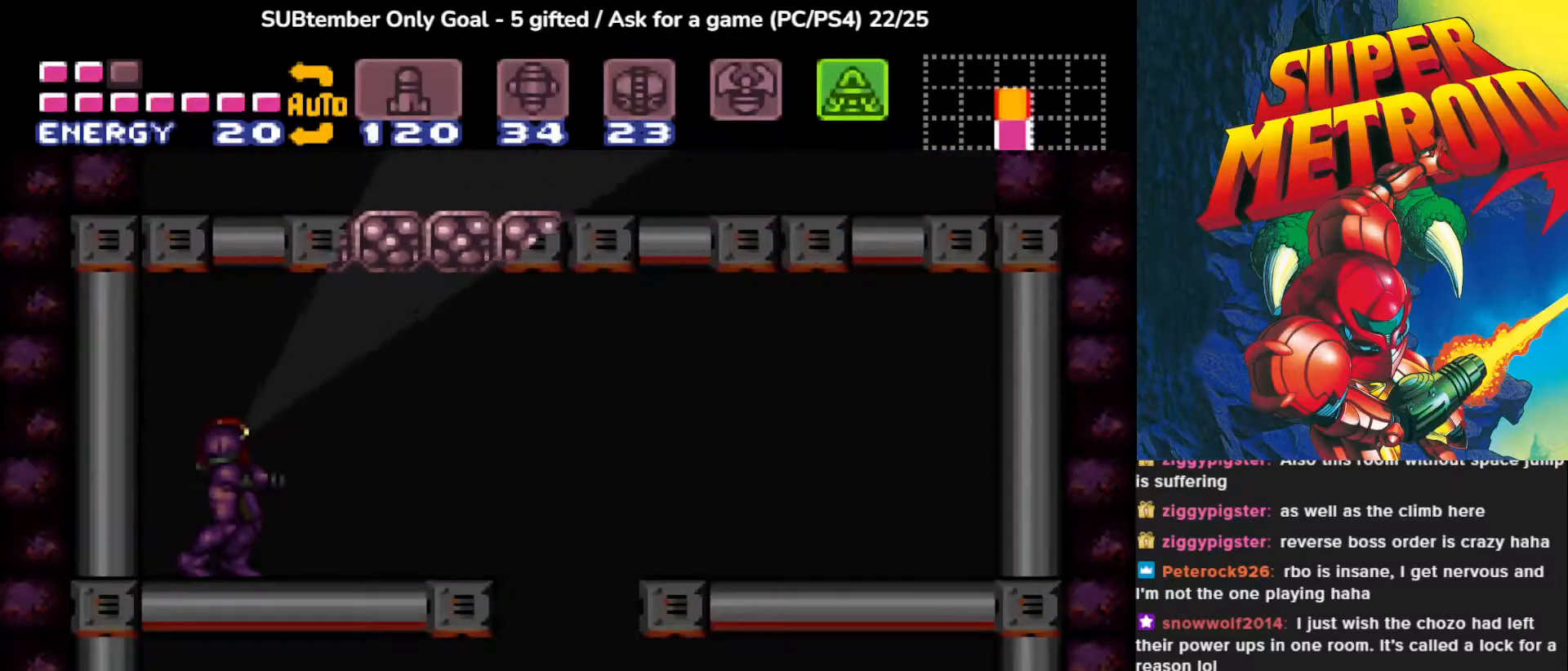
{"buttons": ["DPAD_RIGHT"], "events": [[267, "DPAD_DOWN", "up"], [467, "CIRCLE", "up"], [500, "DPAD_RIGHT", "down"]]}
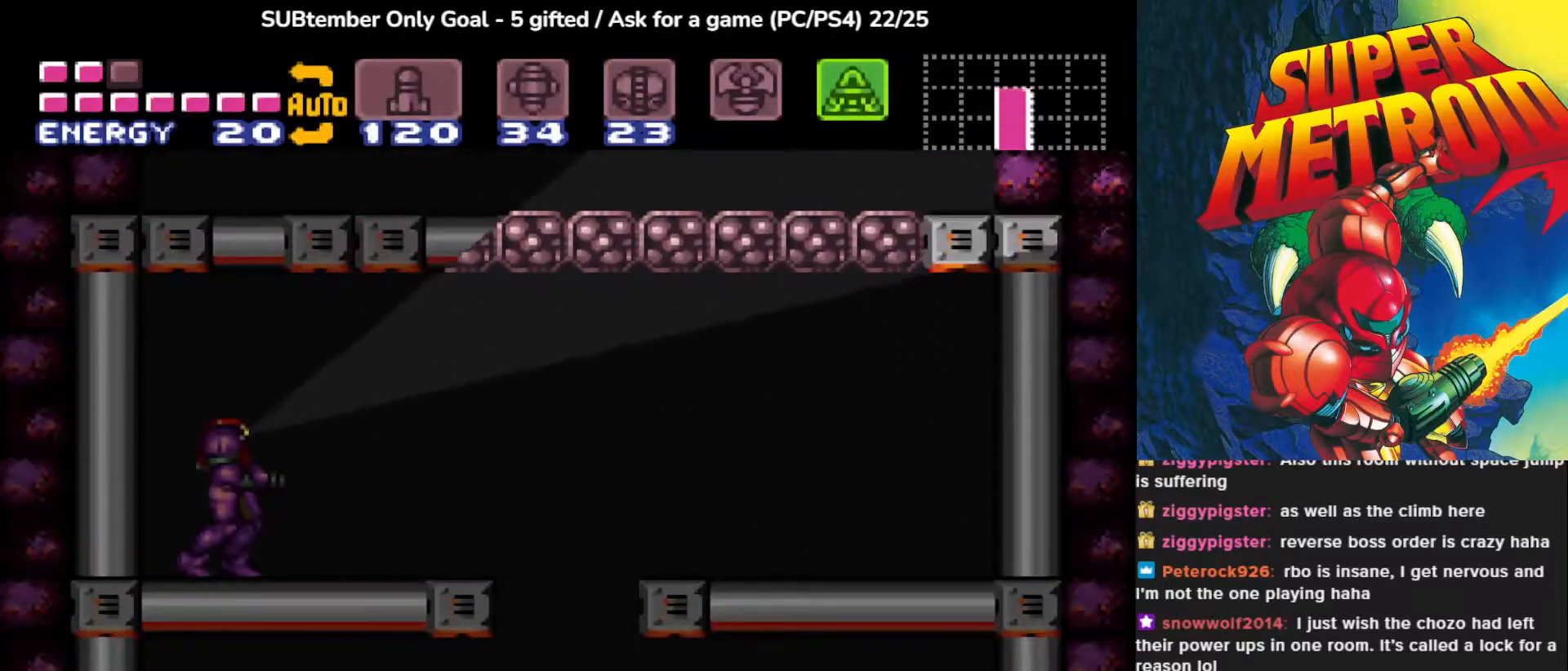
{"buttons": ["CROSS", "DPAD_RIGHT"], "events": [[350, "CROSS", "down"]]}
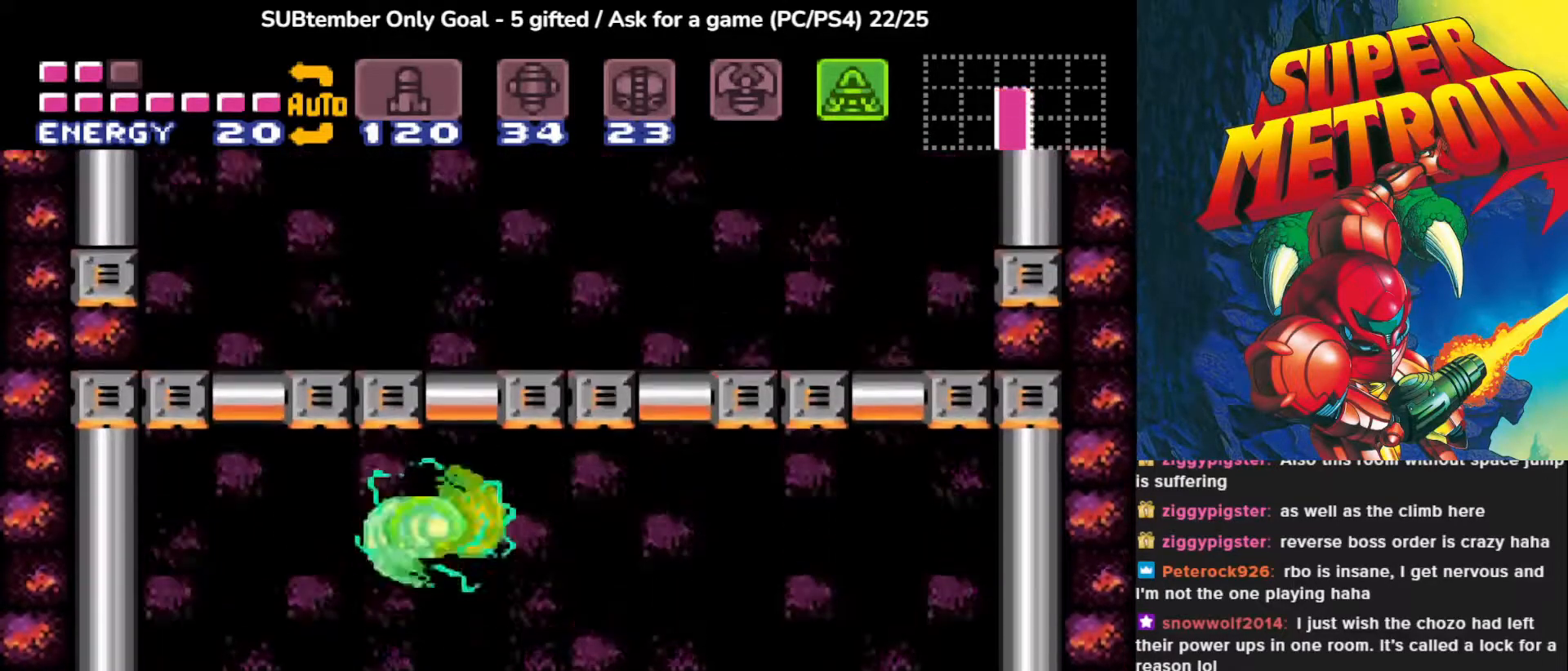
{"buttons": ["CROSS", "DPAD_RIGHT"], "events": [[117, "CROSS", "up"], [433, "CROSS", "down"]]}
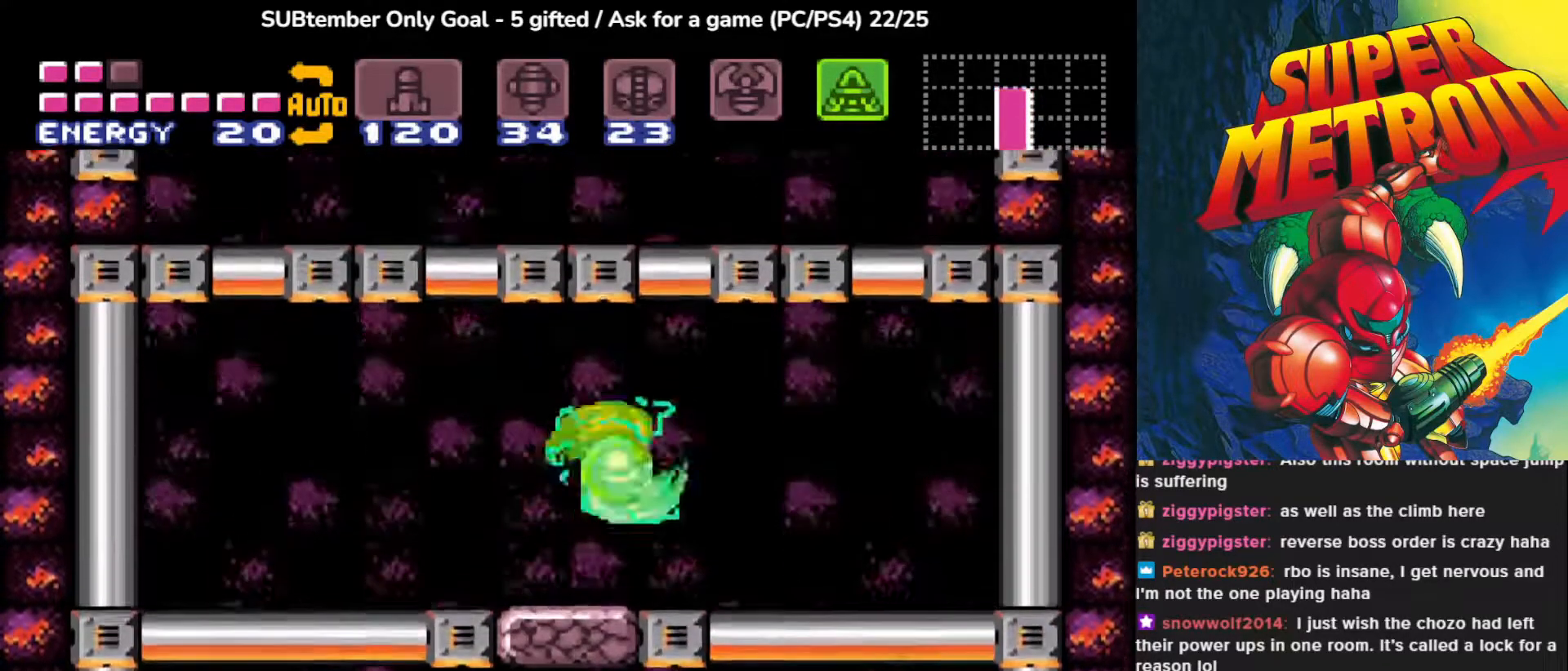
{"buttons": [], "events": [[183, "CROSS", "up"], [417, "DPAD_RIGHT", "up"]]}
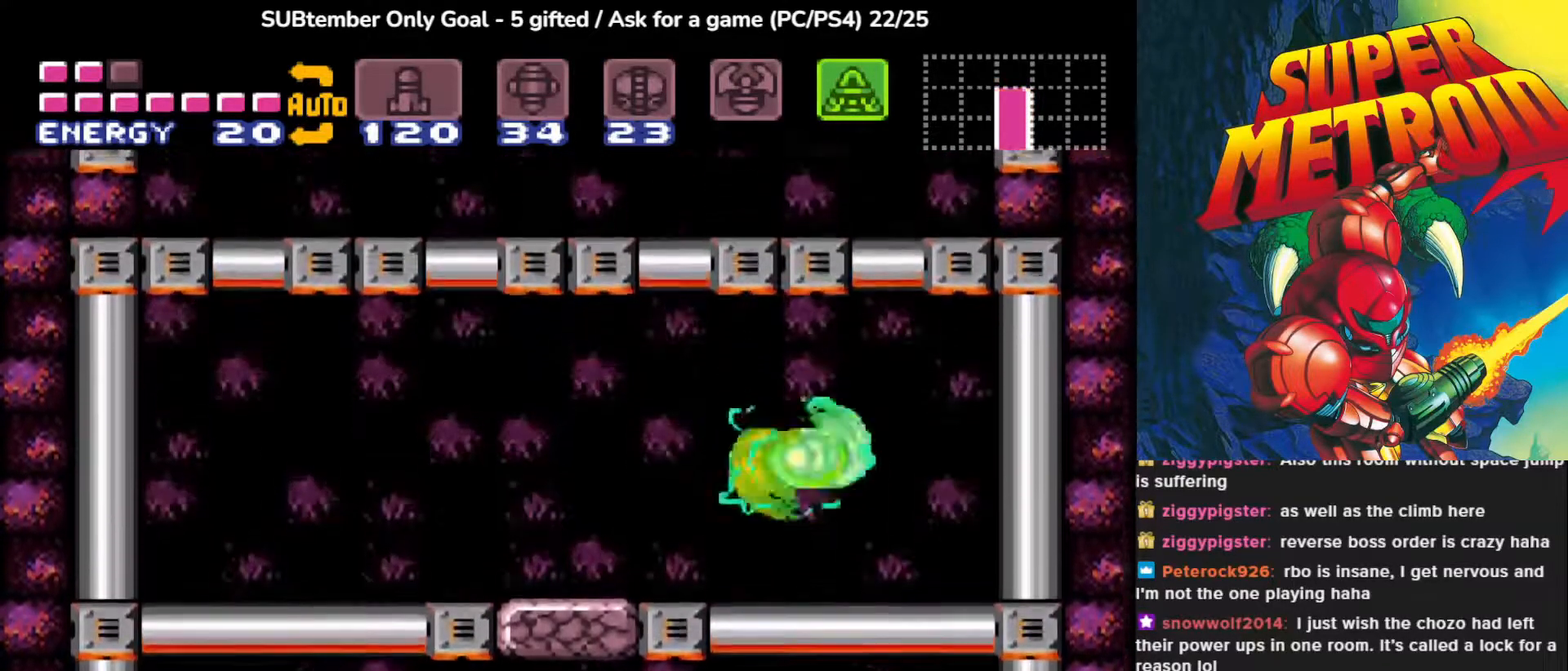
{"buttons": ["CROSS", "DPAD_LEFT"], "events": [[233, "CROSS", "down"], [233, "DPAD_LEFT", "down"]]}
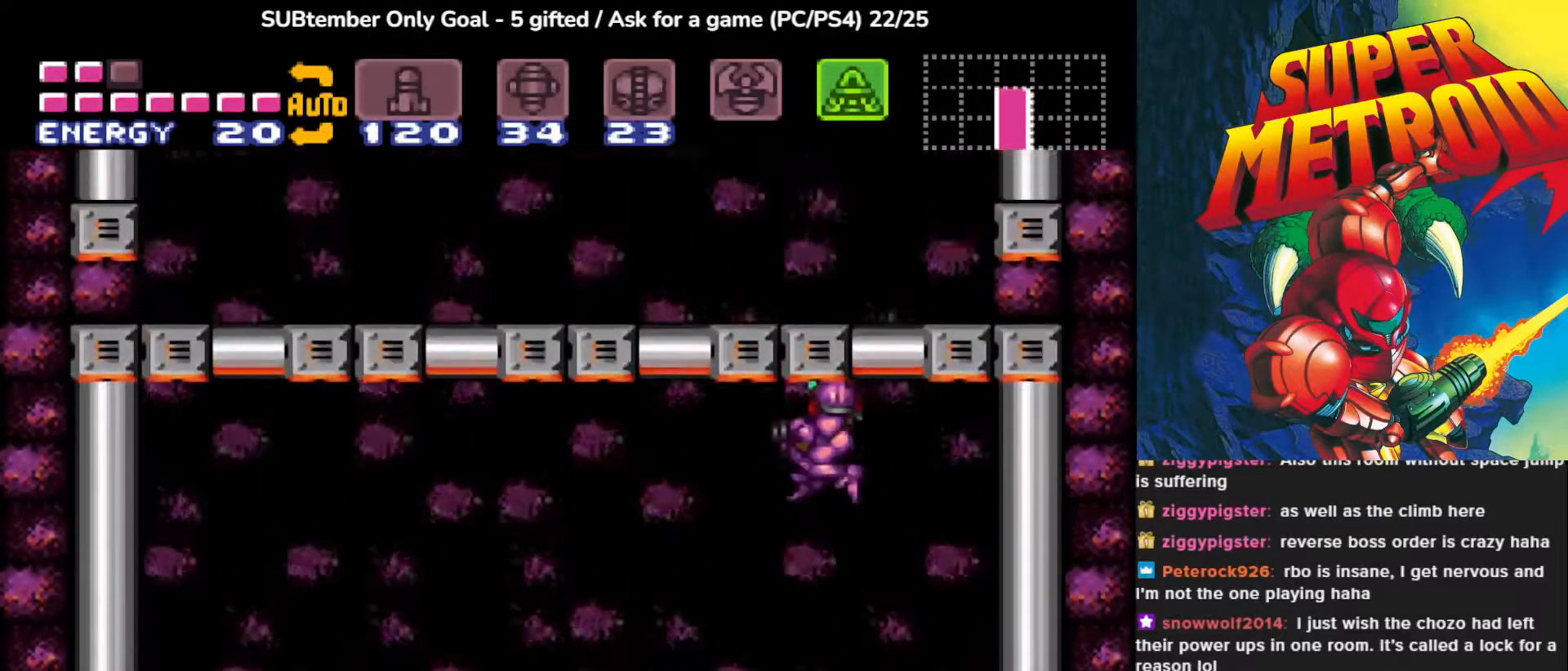
{"buttons": [], "events": [[67, "DPAD_LEFT", "up"], [183, "CROSS", "up"]]}
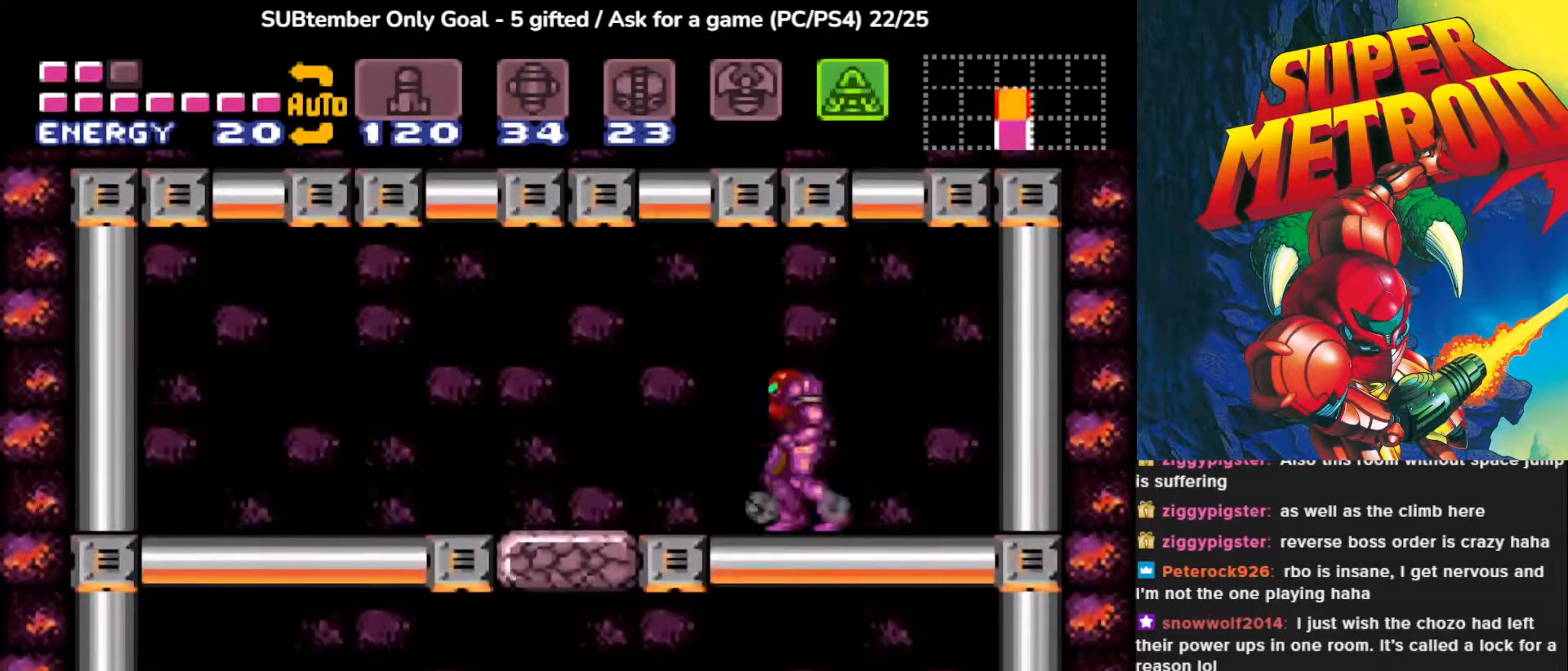
{"buttons": [], "events": []}
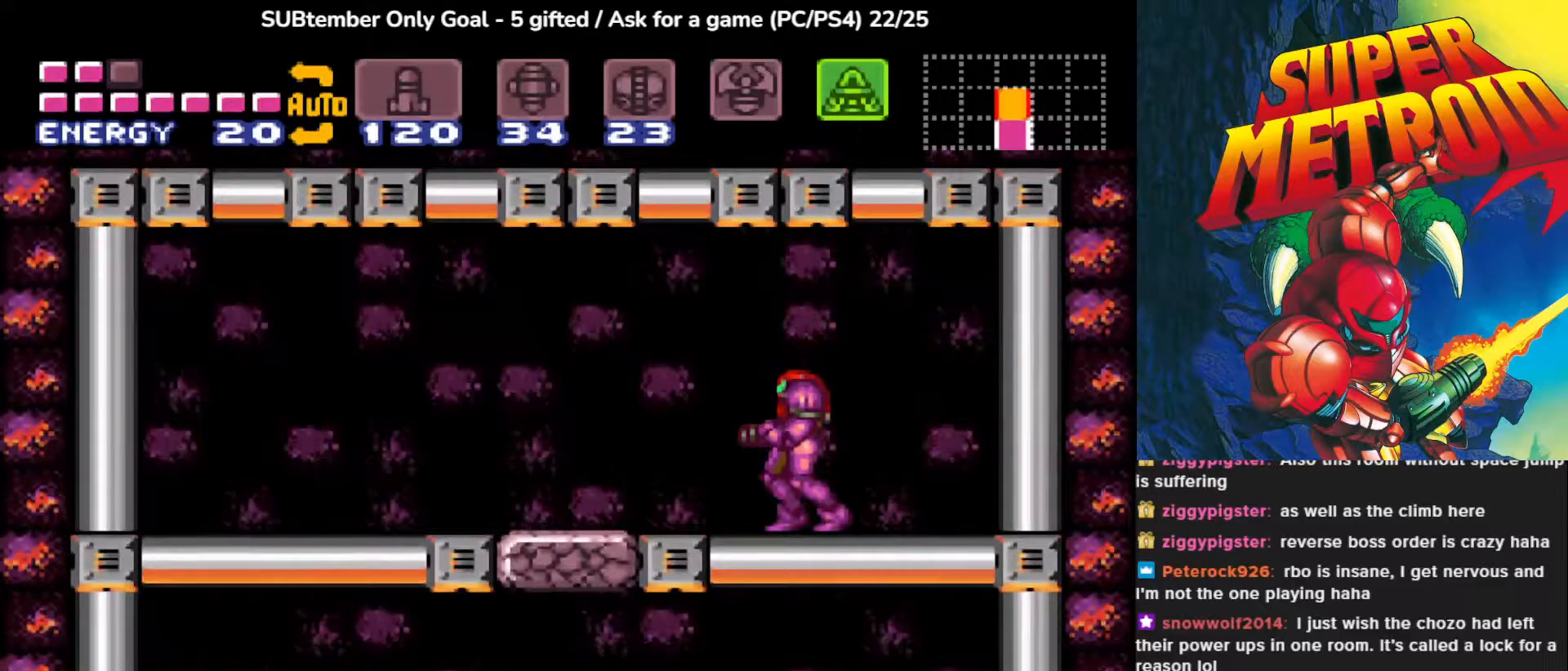
{"buttons": [], "events": []}
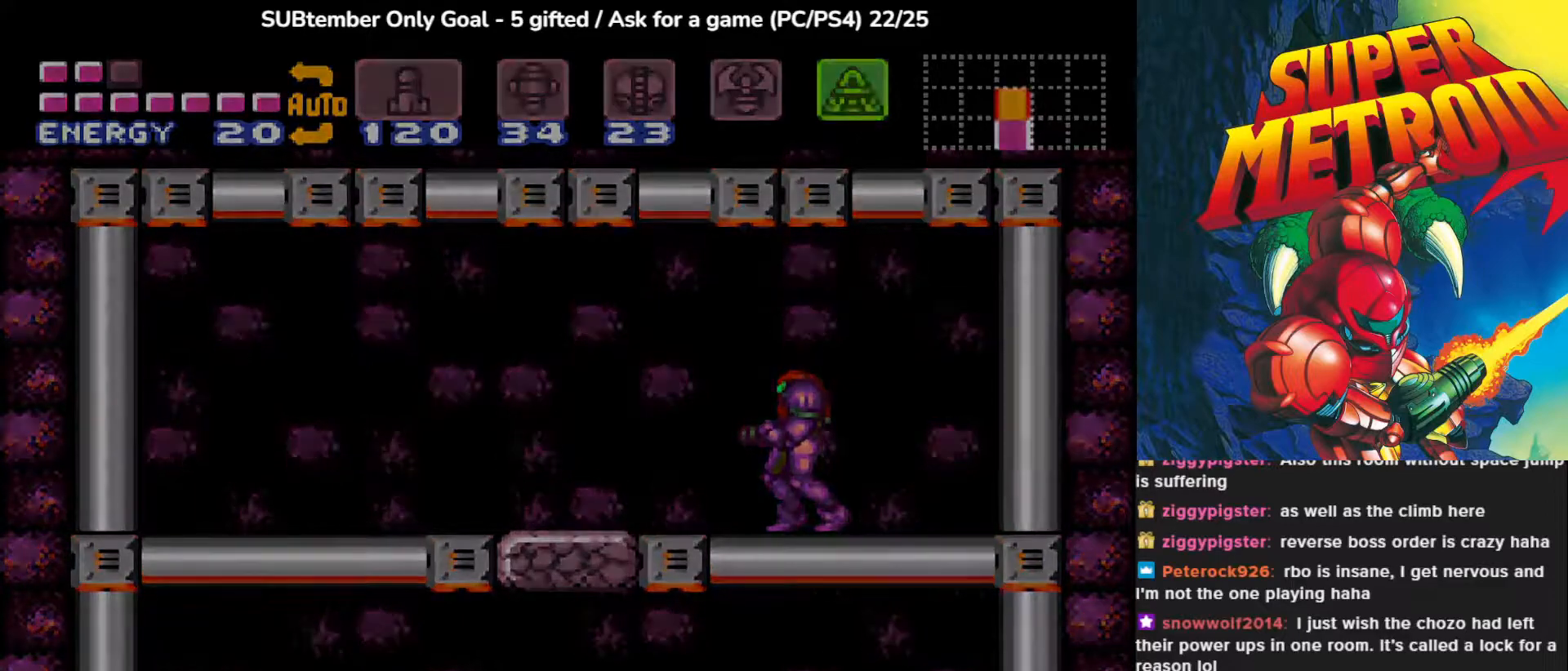
{"buttons": [], "events": []}
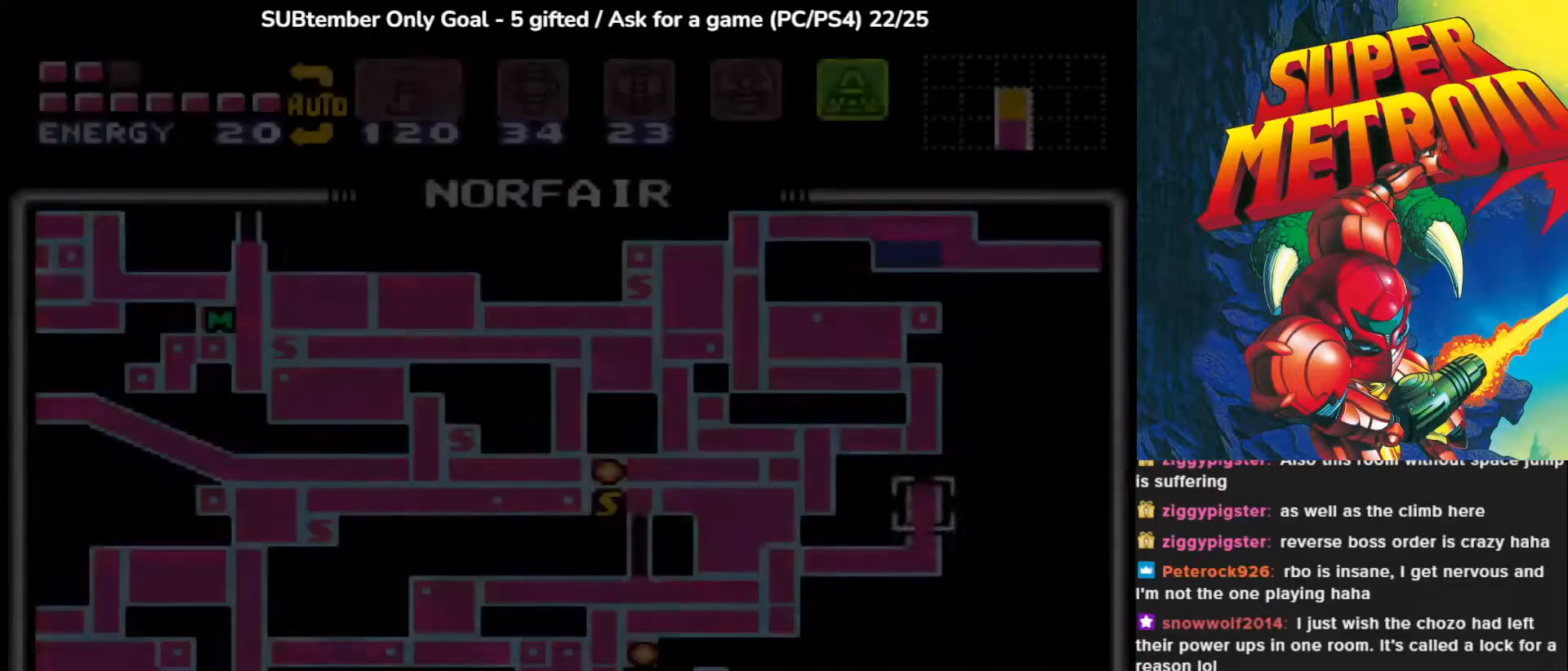
{"buttons": [], "events": []}
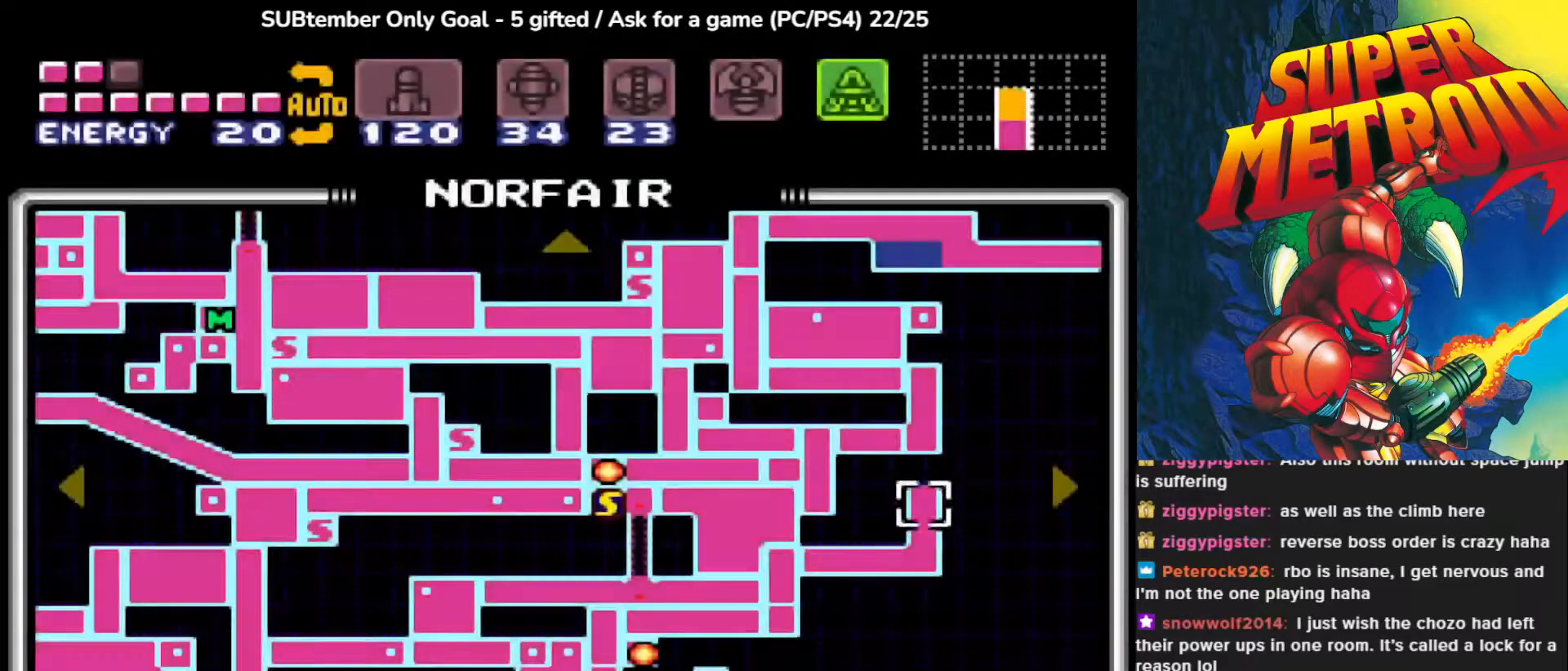
{"buttons": [], "events": []}
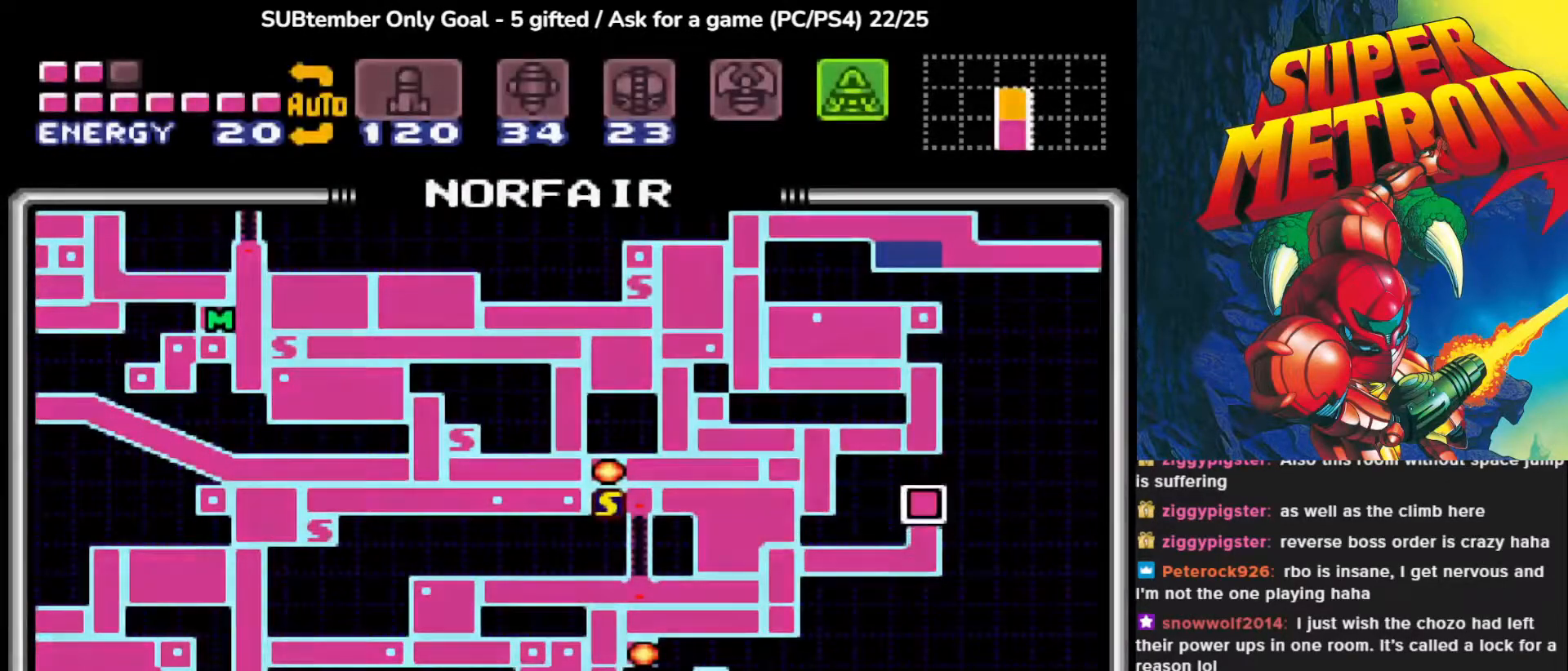
{"buttons": [], "events": []}